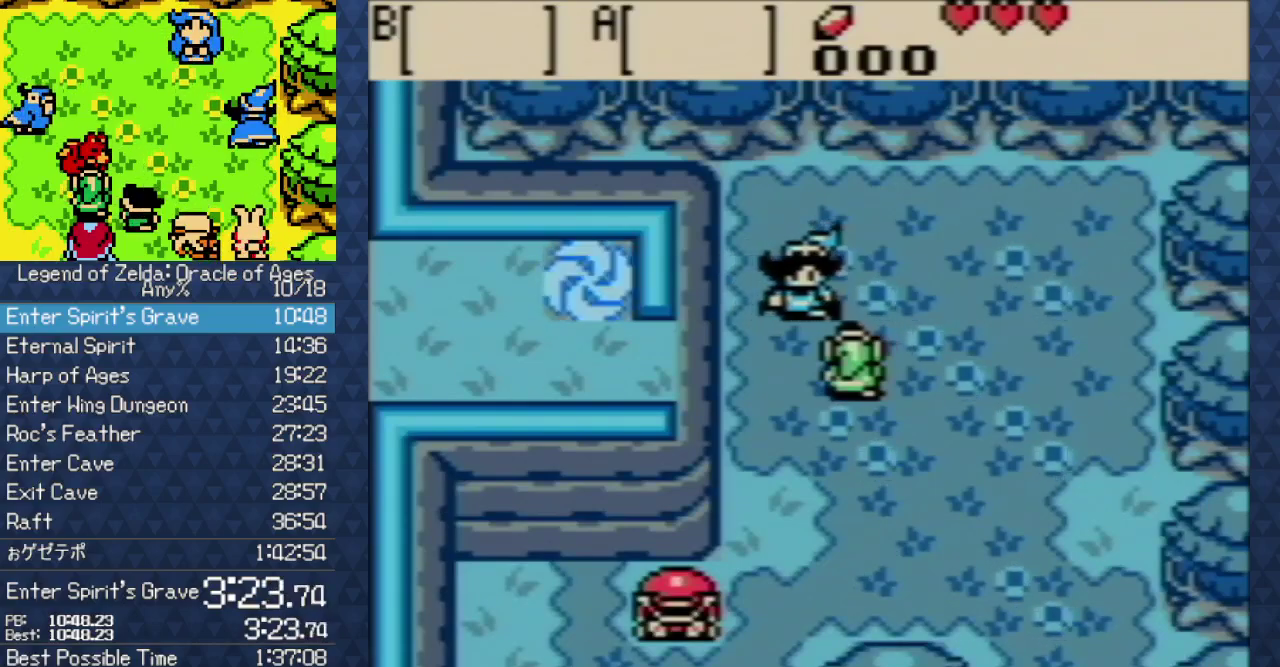
Gameplay with a controller (Nintendo layout); each line is a JSON object with the inputs held at the frame after it. "events" lists button and stick changes between this image and that frame as [ms after this image, input, new state], when the widget could be followed in between. Not read: B L3 R3.
{"buttons": [], "events": [[17, "A", "up"], [117, "A", "down"], [217, "A", "up"]]}
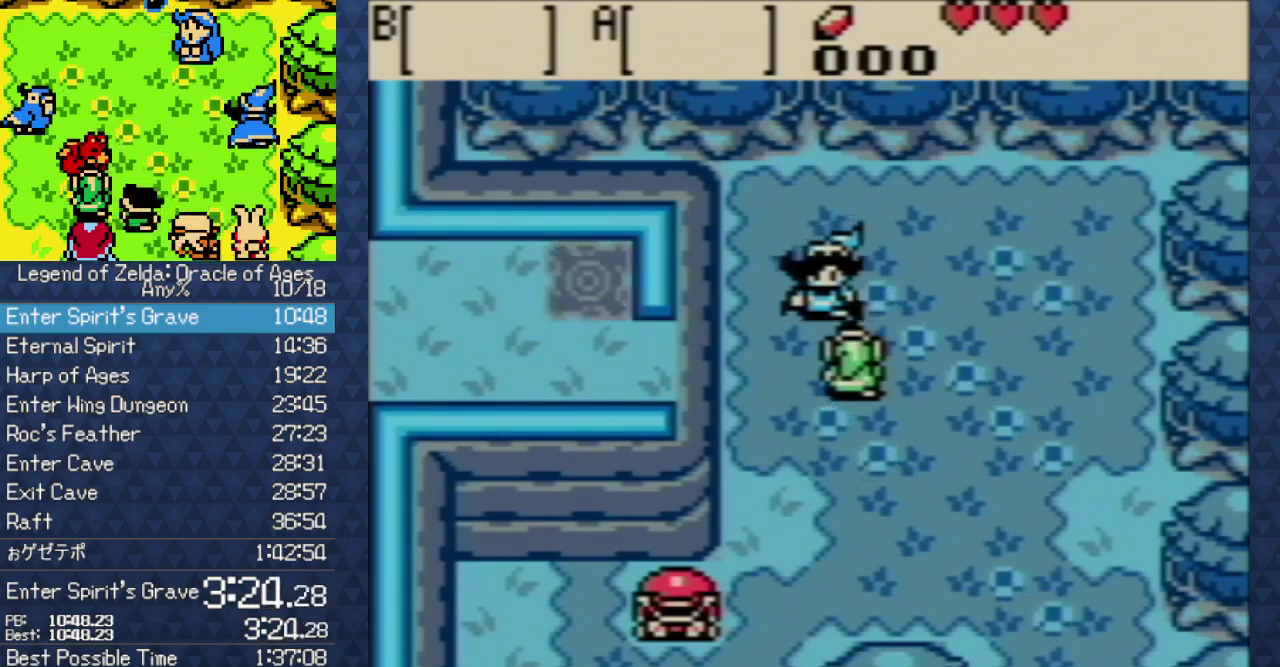
{"buttons": [], "events": [[300, "A", "down"], [383, "A", "up"]]}
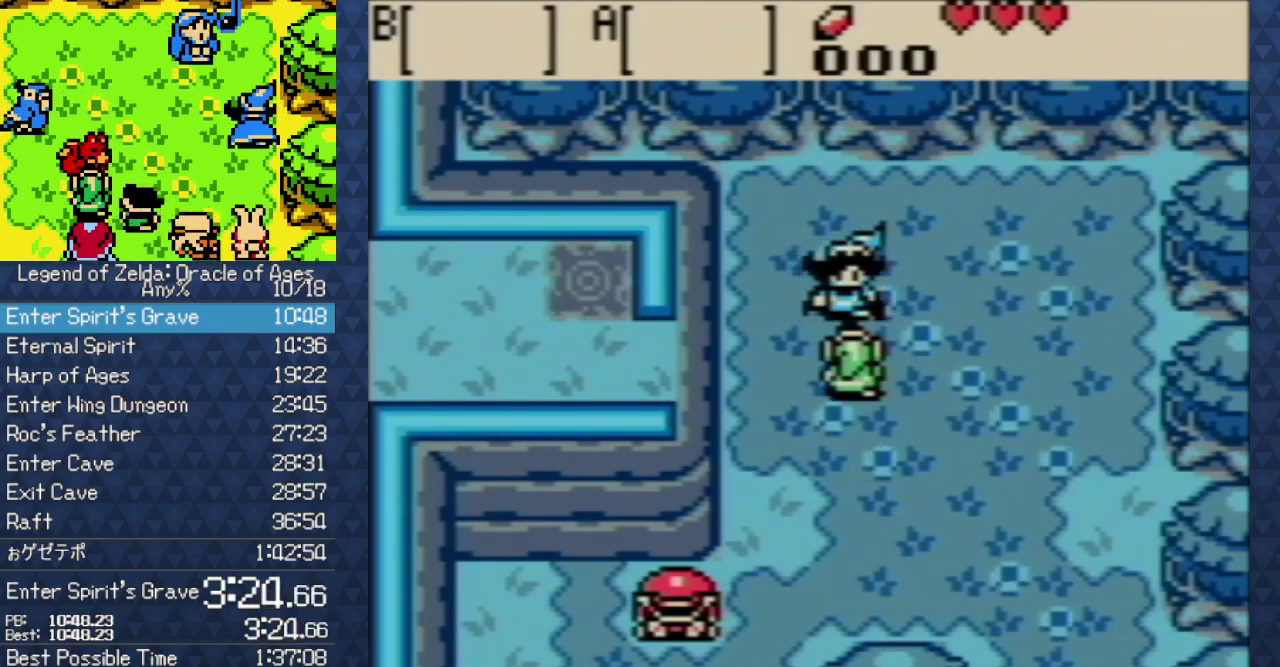
{"buttons": ["A"], "events": [[17, "A", "down"], [67, "A", "up"], [150, "A", "down"], [233, "A", "up"], [333, "A", "down"], [417, "A", "up"], [500, "A", "down"]]}
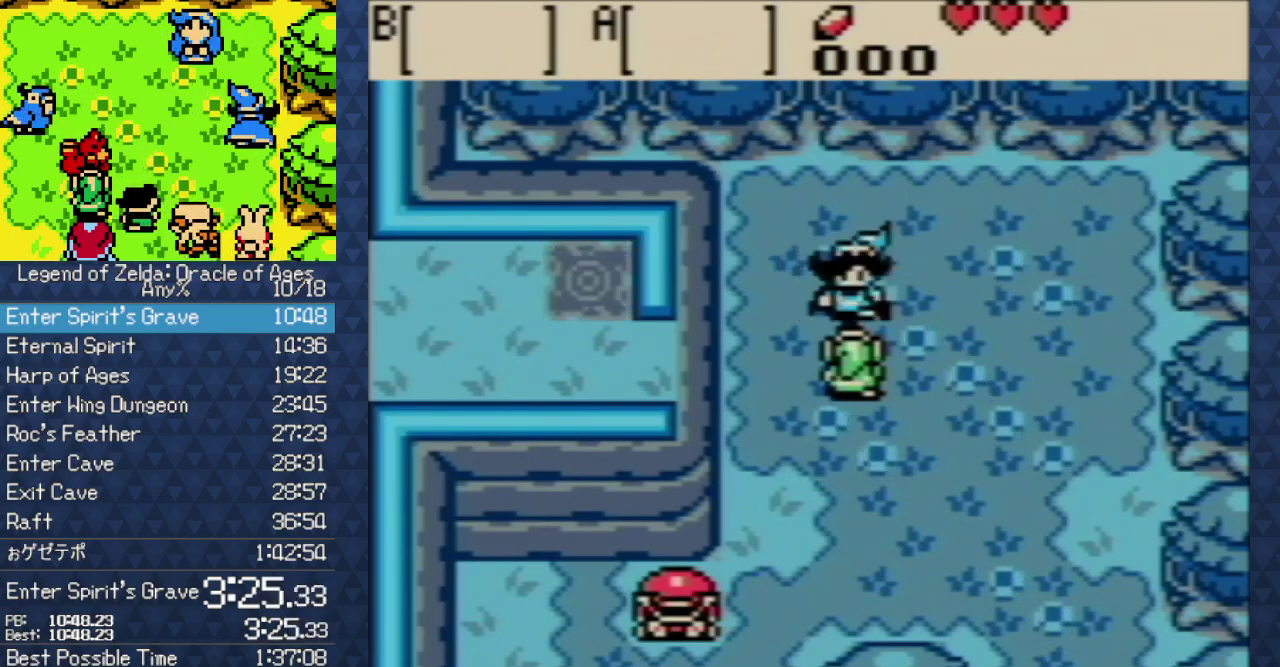
{"buttons": [], "events": [[100, "A", "up"], [200, "A", "down"], [267, "A", "up"], [367, "A", "down"], [433, "A", "up"]]}
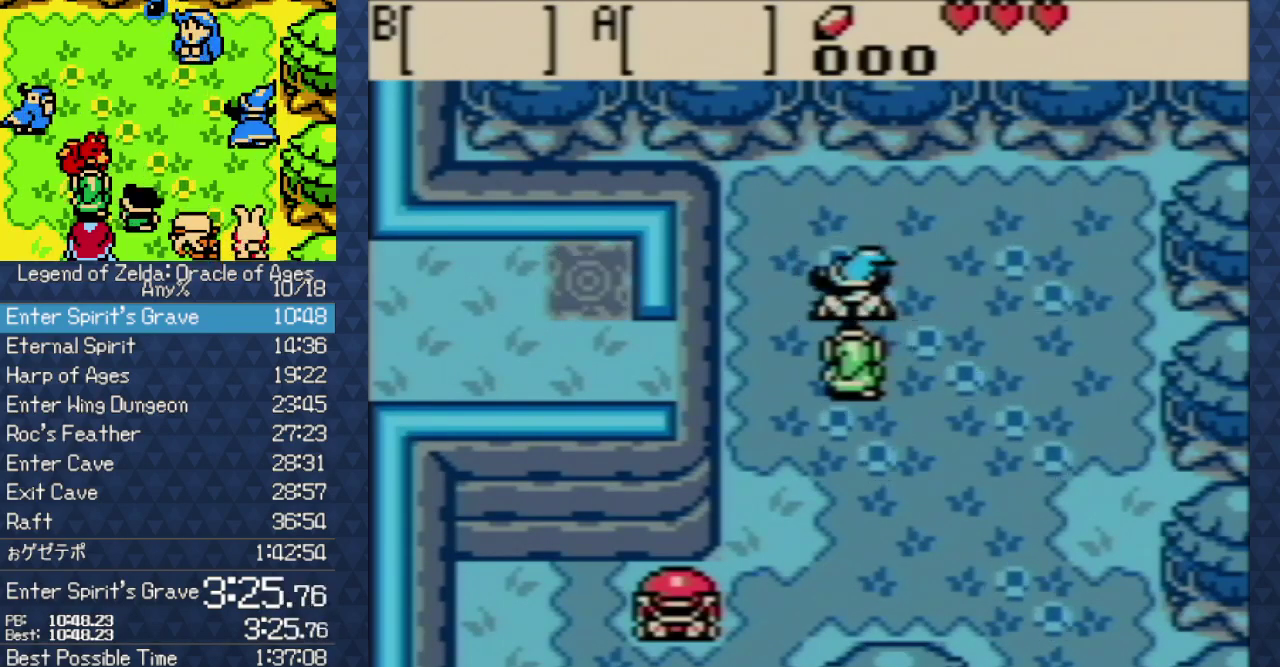
{"buttons": [], "events": [[33, "A", "down"], [100, "A", "up"], [183, "A", "down"], [283, "A", "up"], [433, "A", "down"], [483, "A", "up"]]}
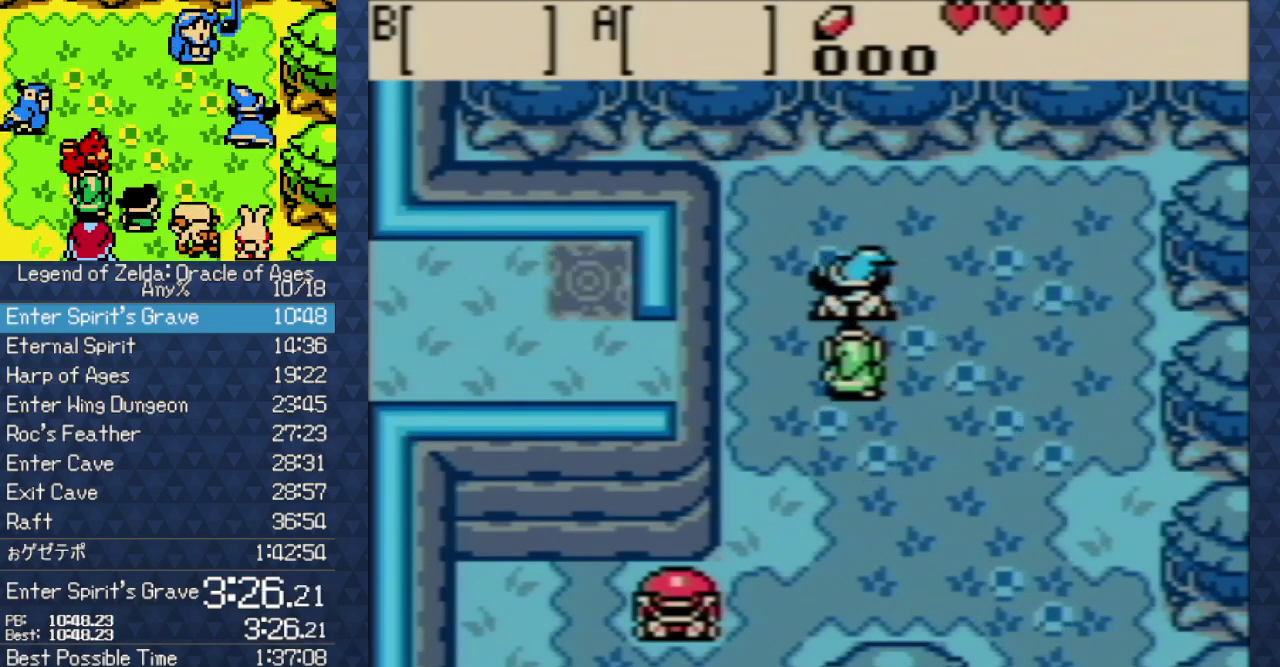
{"buttons": [], "events": [[83, "A", "down"], [150, "A", "up"], [250, "A", "down"], [317, "A", "up"], [417, "A", "down"], [500, "A", "up"]]}
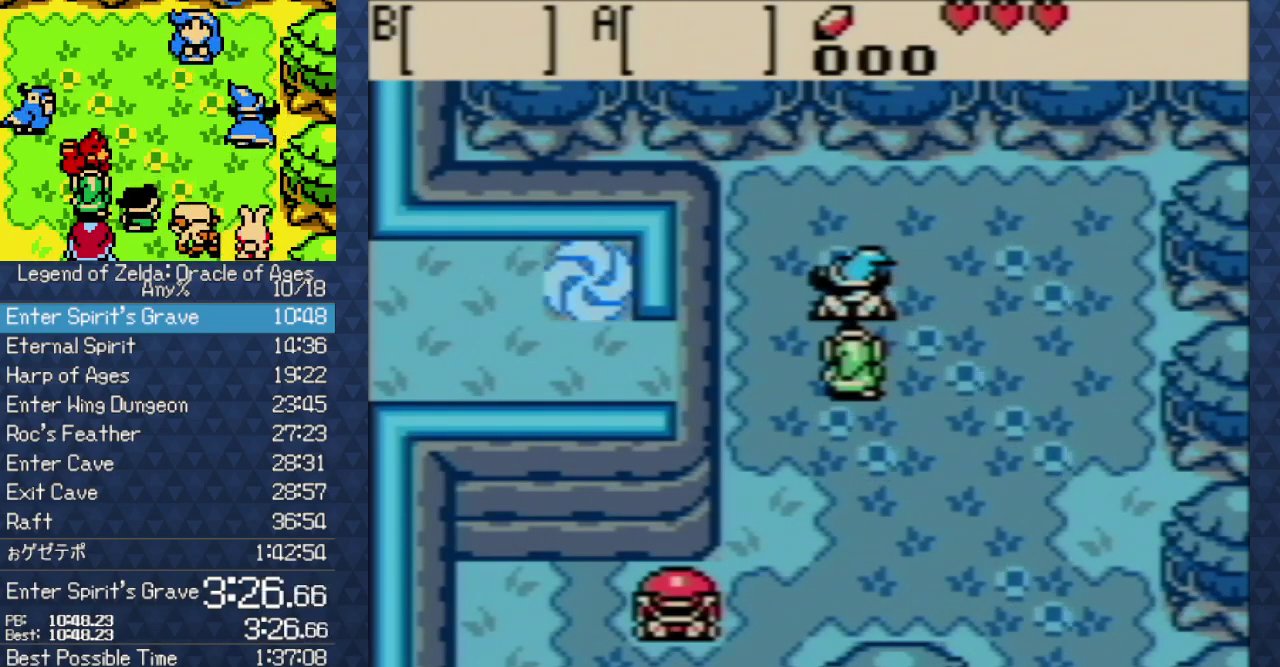
{"buttons": ["A"], "events": [[50, "A", "down"], [150, "A", "up"], [267, "A", "down"], [333, "A", "up"], [450, "A", "down"]]}
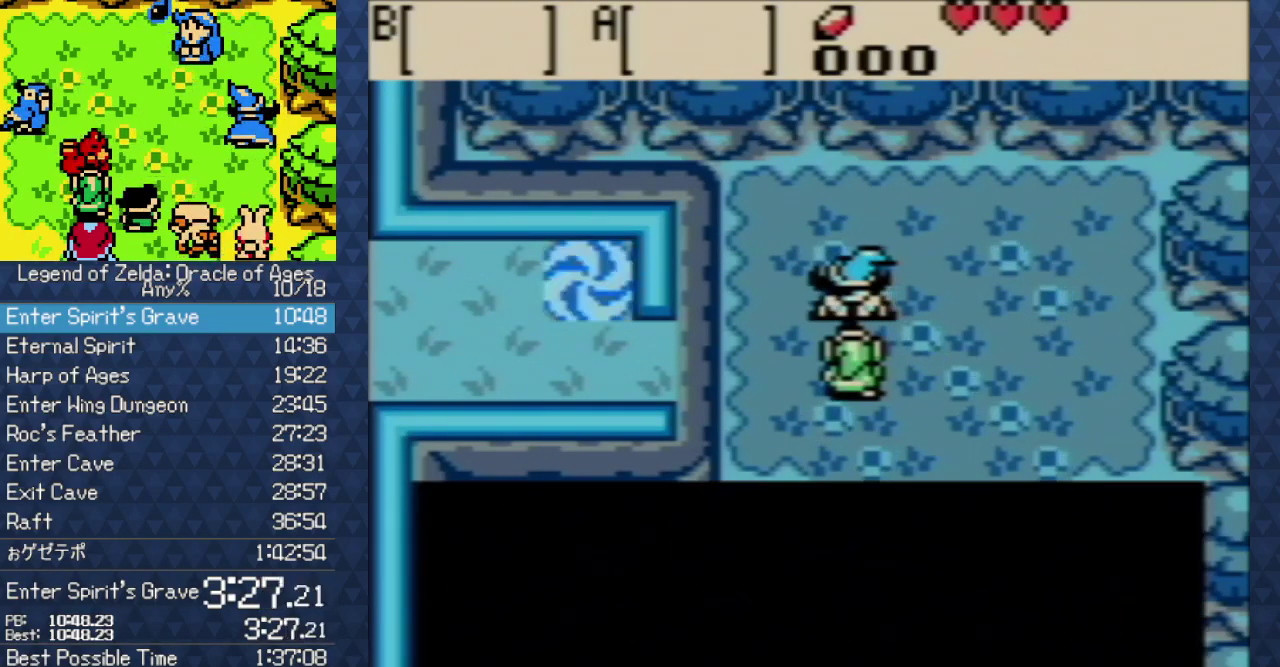
{"buttons": [], "events": [[33, "A", "up"], [267, "A", "down"], [383, "A", "up"], [433, "A", "down"], [500, "A", "up"]]}
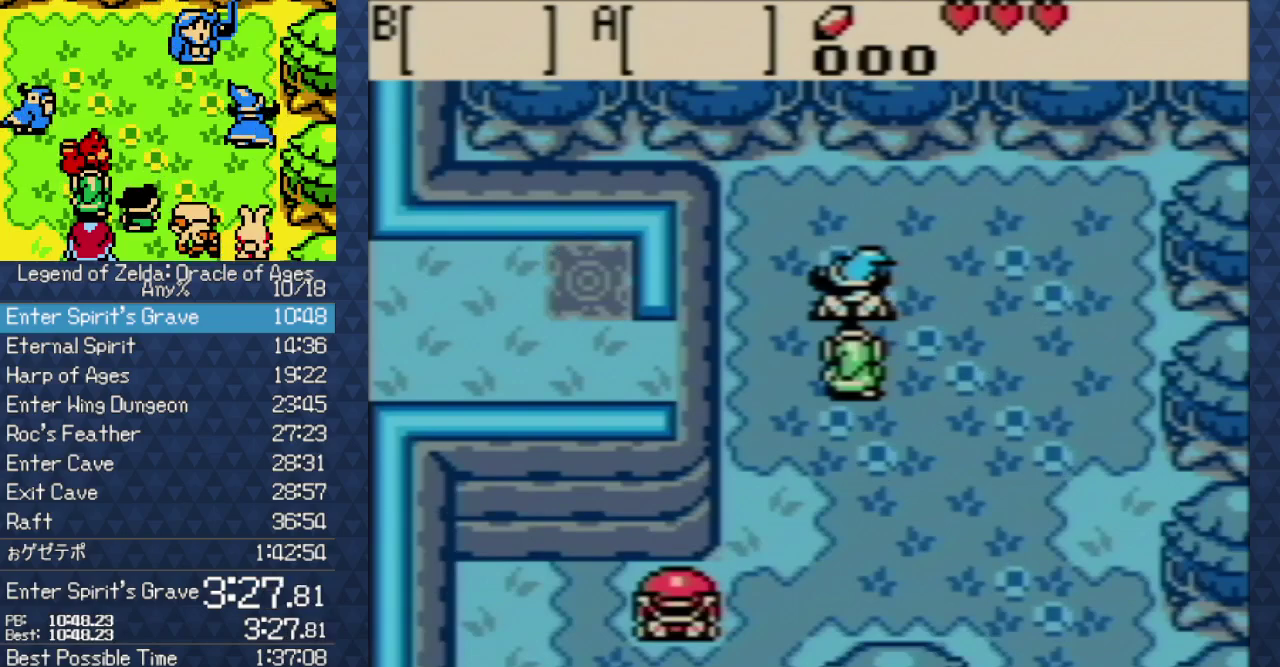
{"buttons": ["A"], "events": [[267, "A", "down"], [350, "A", "up"], [483, "A", "down"]]}
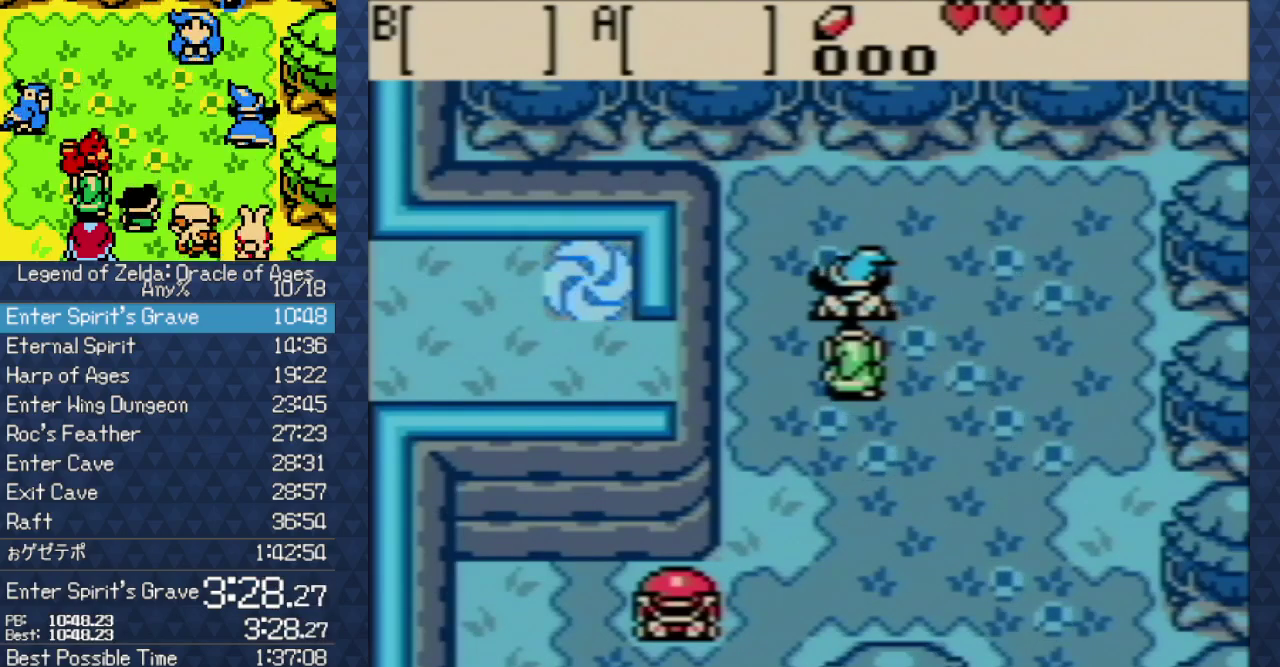
{"buttons": [], "events": [[67, "A", "up"], [150, "A", "down"], [217, "A", "up"], [333, "A", "down"], [417, "A", "up"]]}
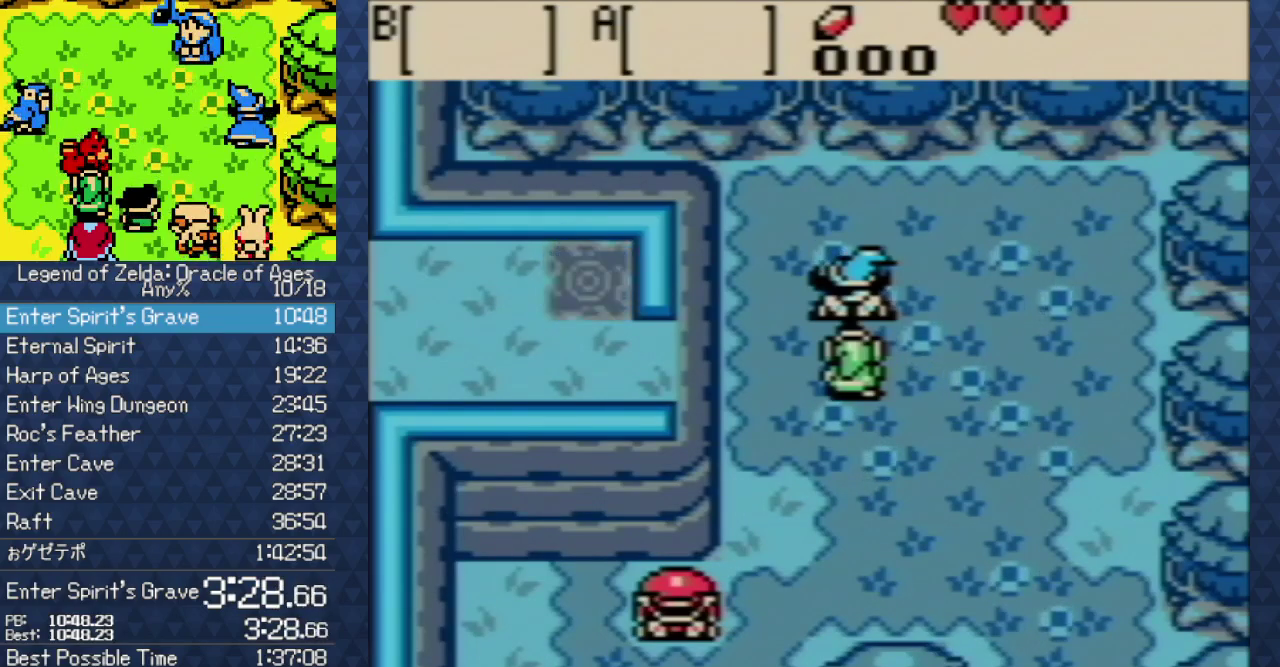
{"buttons": [], "events": [[200, "A", "down"], [300, "A", "up"]]}
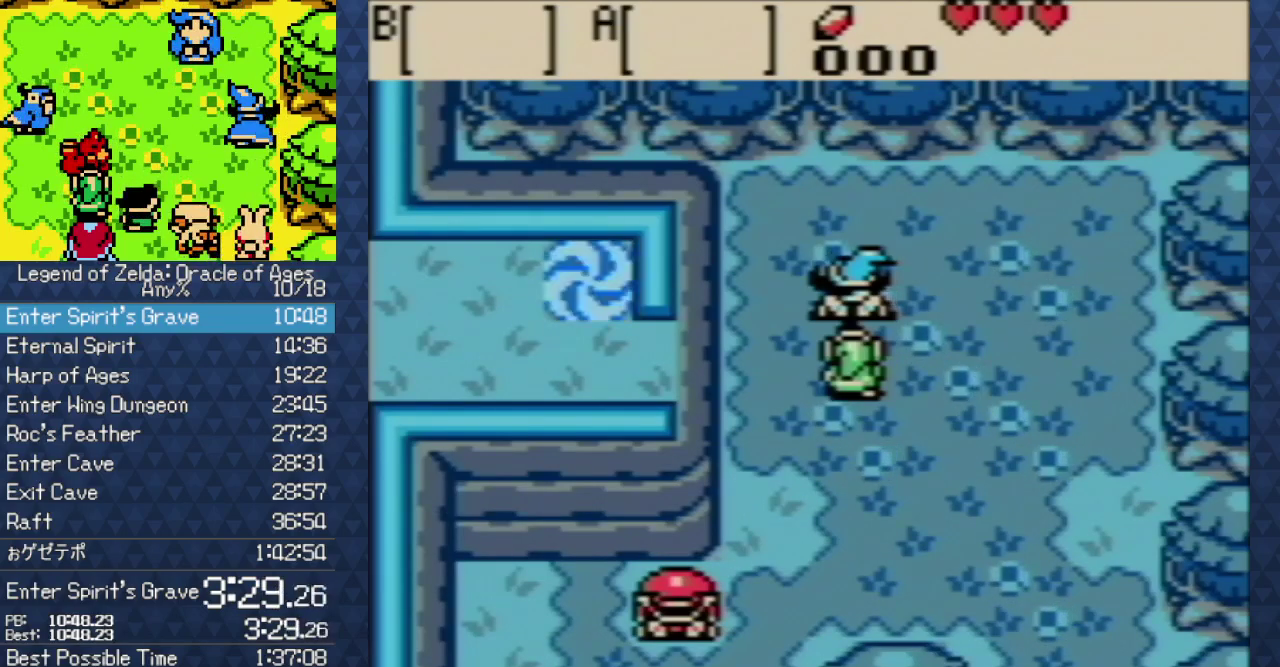
{"buttons": ["A"], "events": [[117, "A", "down"], [183, "A", "up"], [450, "A", "down"]]}
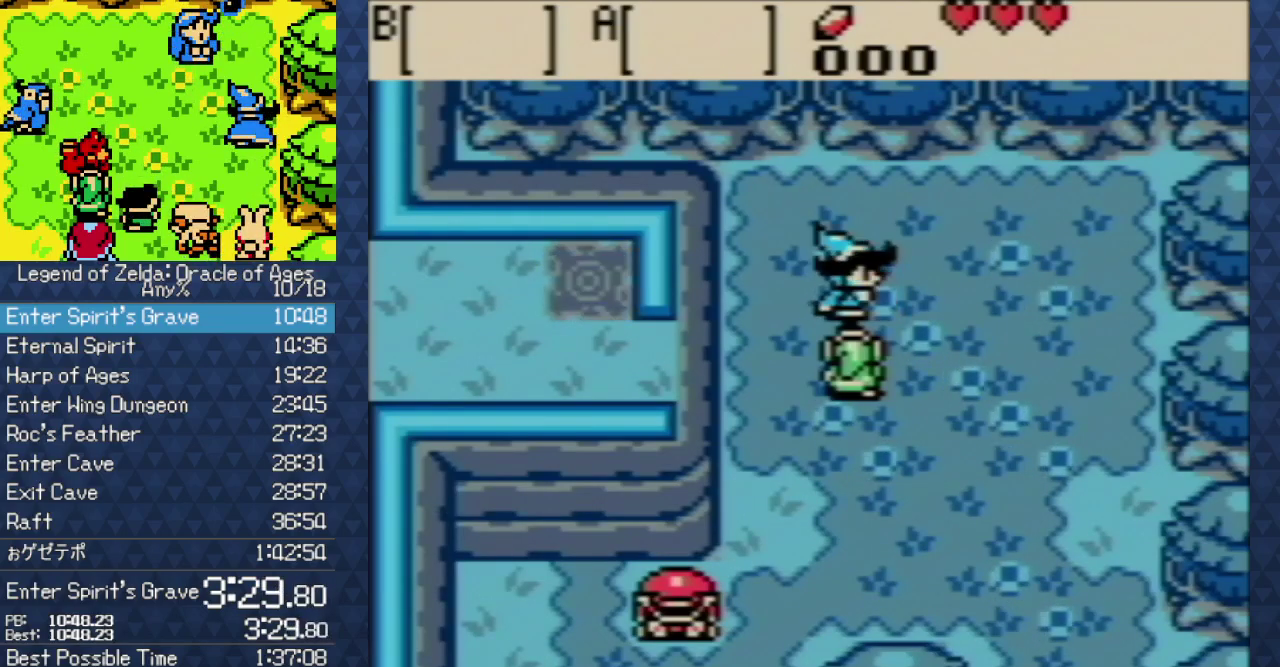
{"buttons": ["A"], "events": [[50, "A", "up"], [333, "A", "down"], [417, "A", "up"], [500, "A", "down"]]}
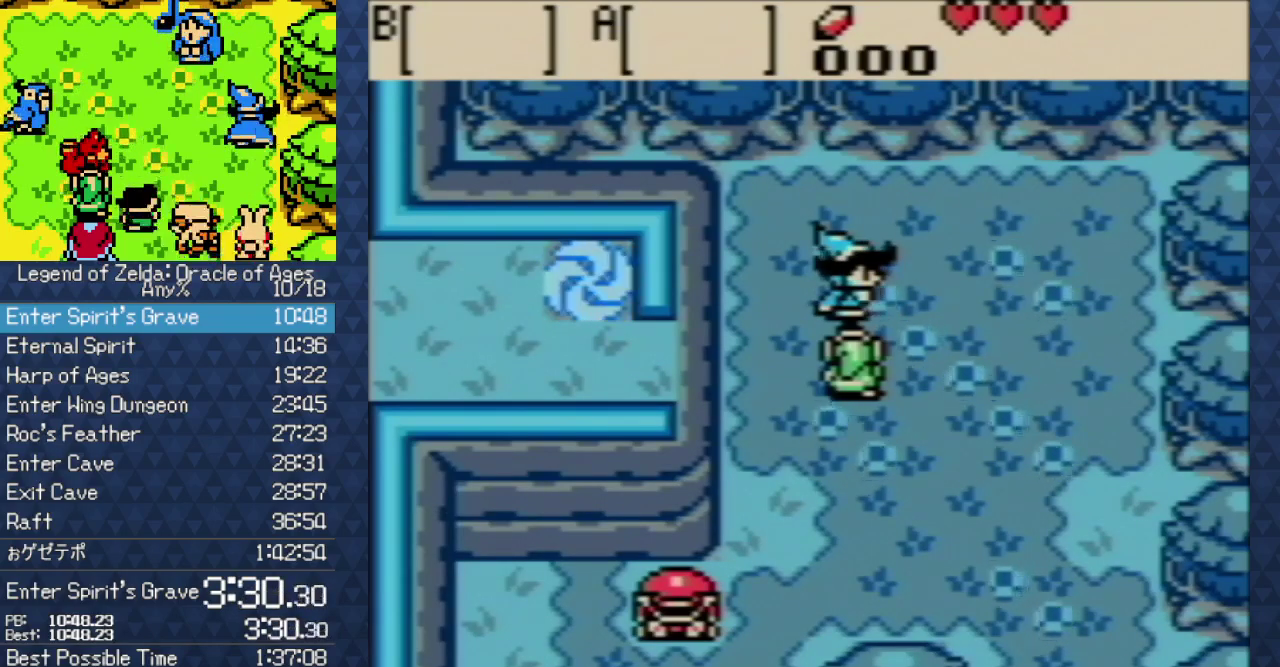
{"buttons": [], "events": [[83, "A", "up"], [200, "A", "down"], [250, "A", "up"], [400, "A", "down"], [483, "A", "up"]]}
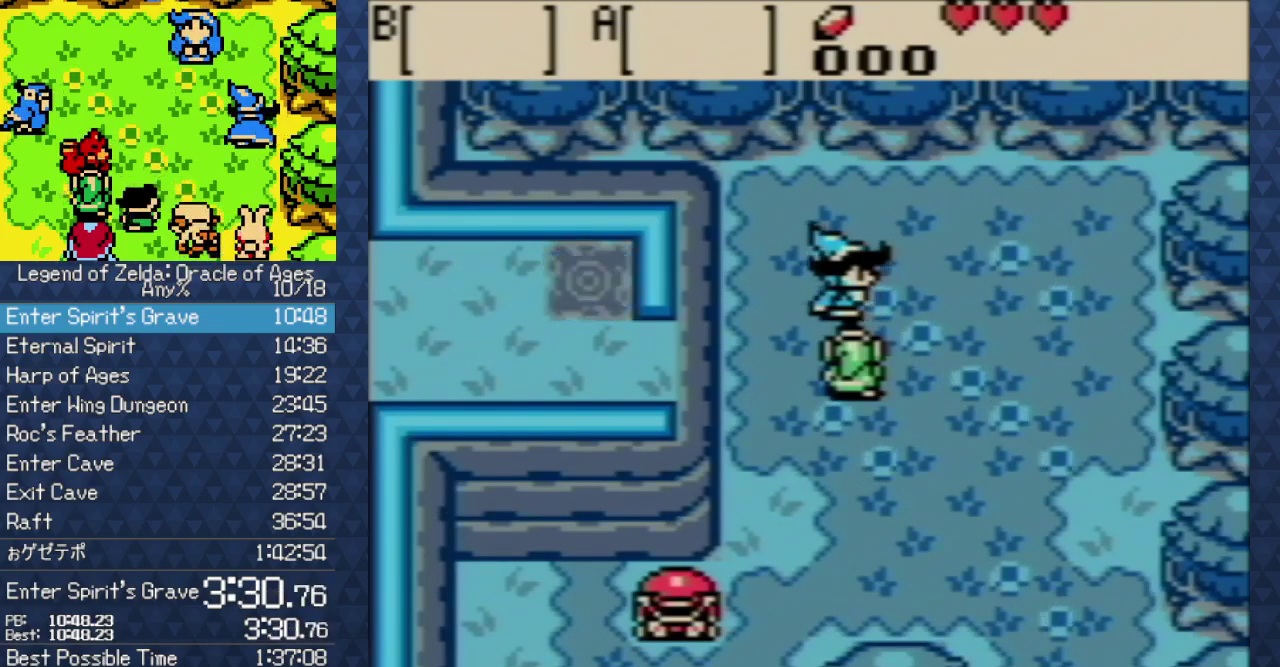
{"buttons": ["A"], "events": [[100, "A", "down"], [167, "A", "up"], [267, "A", "down"], [383, "A", "up"], [500, "A", "down"]]}
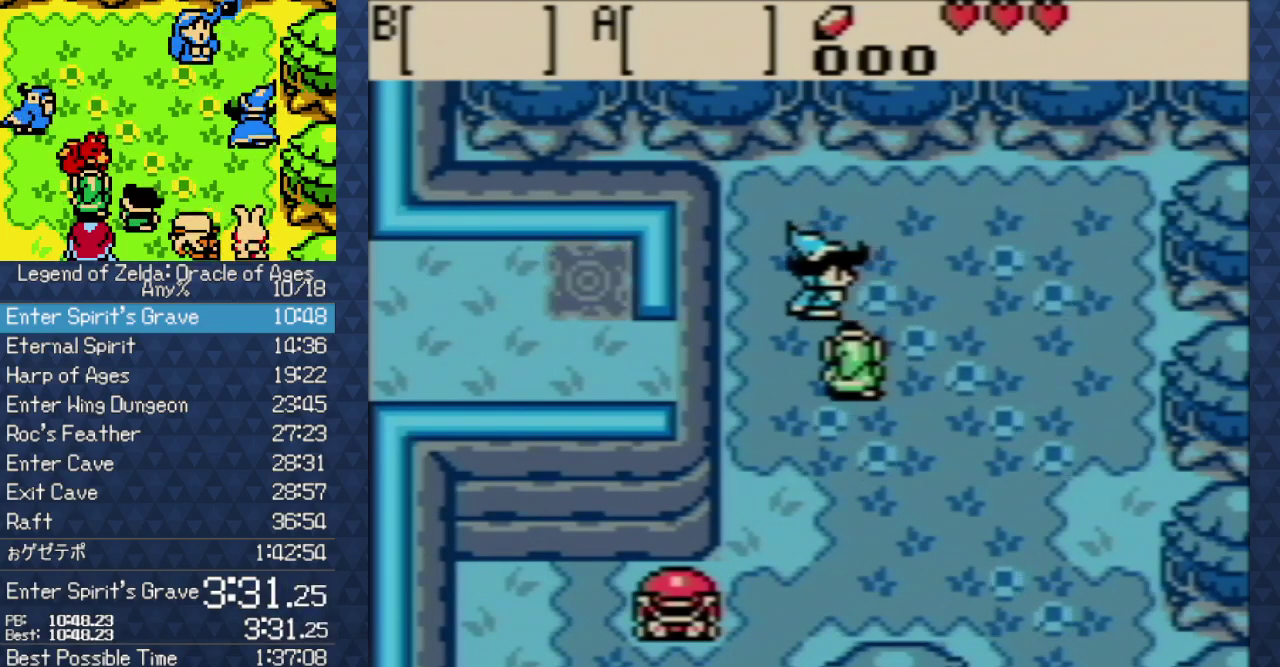
{"buttons": [], "events": [[50, "A", "up"], [217, "A", "down"], [283, "A", "up"], [400, "A", "down"], [483, "A", "up"]]}